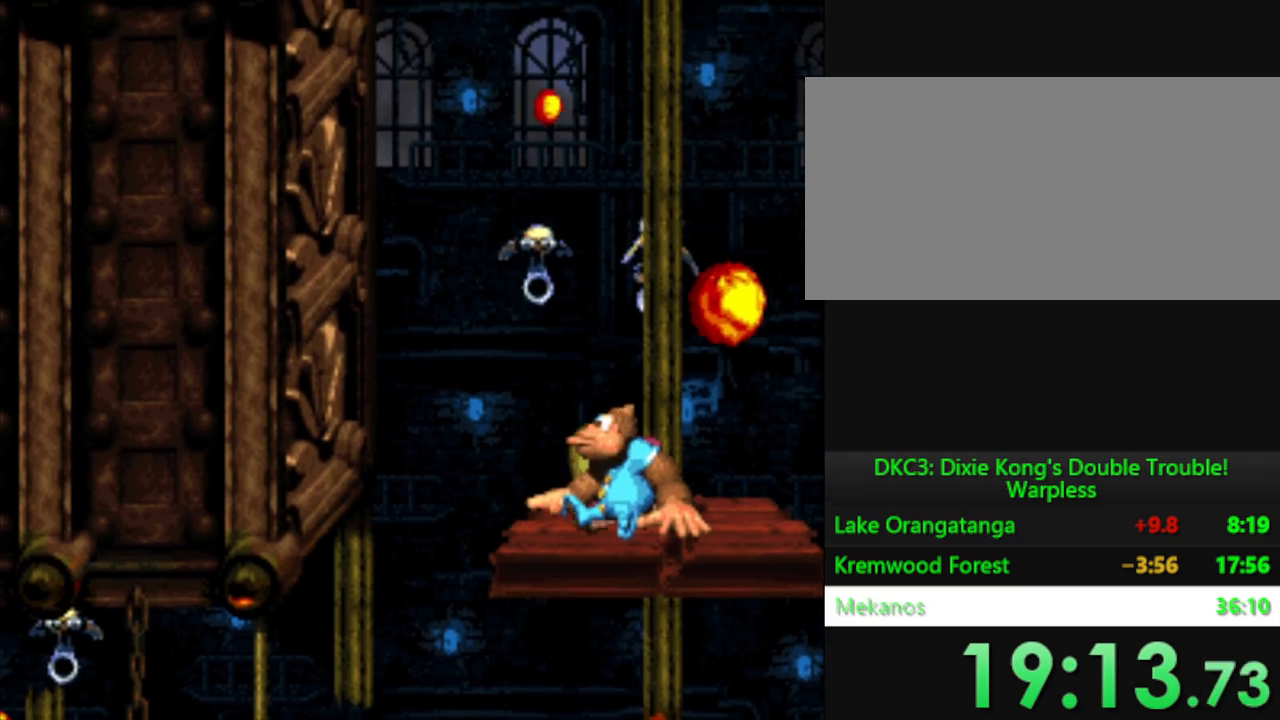
Gameplay with a controller (Nintendo layout); each line is a JSON object with the inputs held at the frame after it. "events" lists button and stick changes between this image and that frame as [ms after this image, input, new state], when the widget could be followed in between. Not read: L3 R3.
{"buttons": ["Y", "DPAD_RIGHT"], "events": [[317, "DPAD_RIGHT", "down"]]}
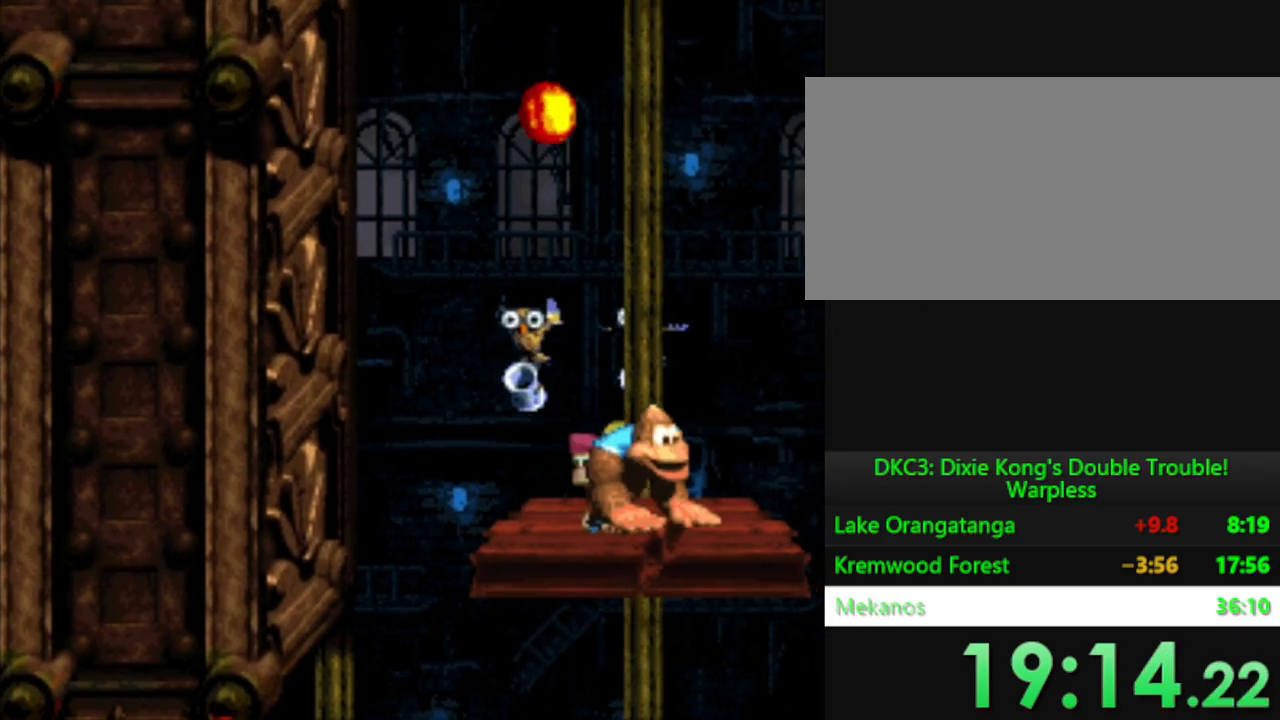
{"buttons": ["Y"], "events": [[50, "DPAD_RIGHT", "up"], [201, "DPAD_LEFT", "down"], [367, "DPAD_LEFT", "up"]]}
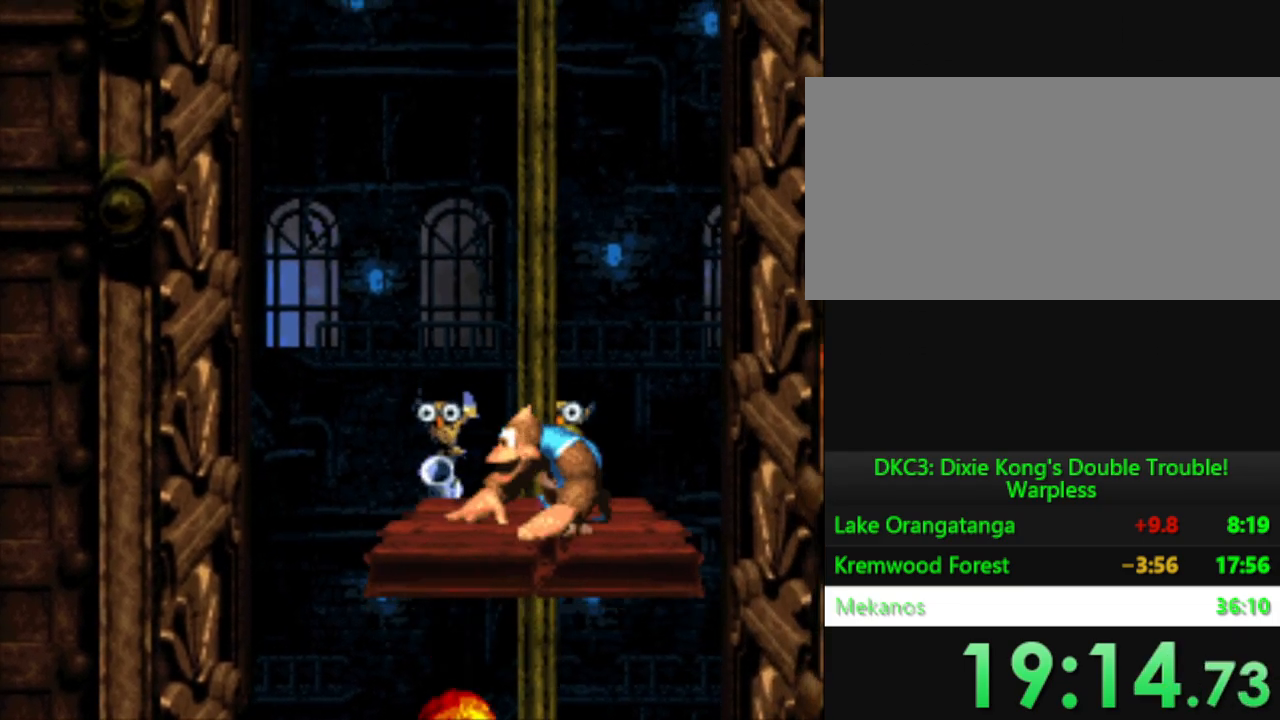
{"buttons": ["Y"], "events": [[17, "DPAD_LEFT", "down"], [167, "DPAD_LEFT", "up"]]}
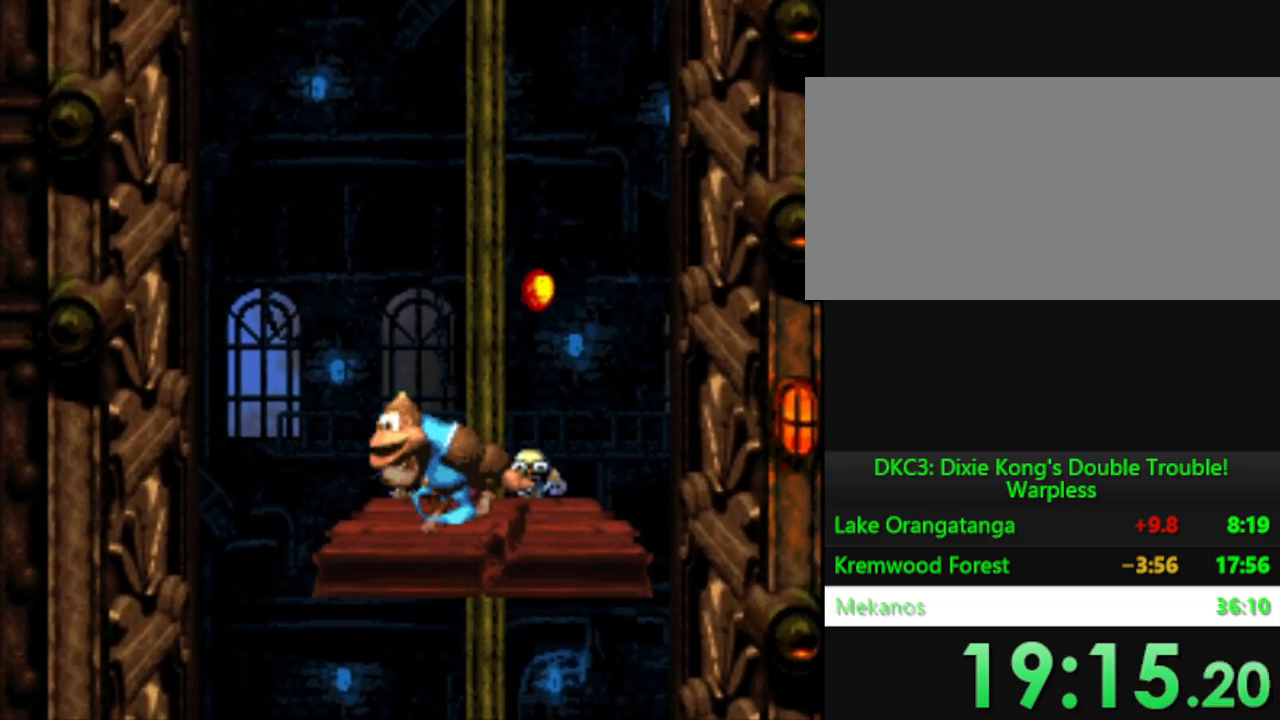
{"buttons": ["Y"], "events": []}
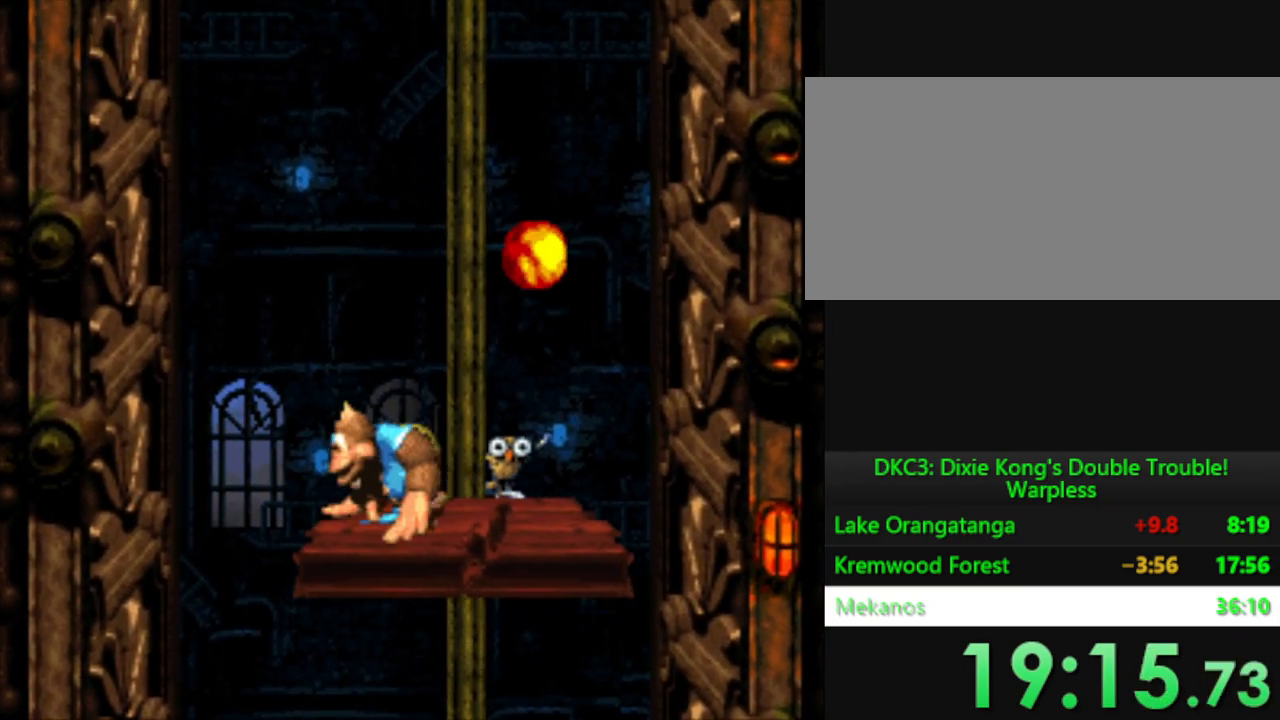
{"buttons": ["Y", "DPAD_RIGHT"], "events": [[417, "DPAD_RIGHT", "down"]]}
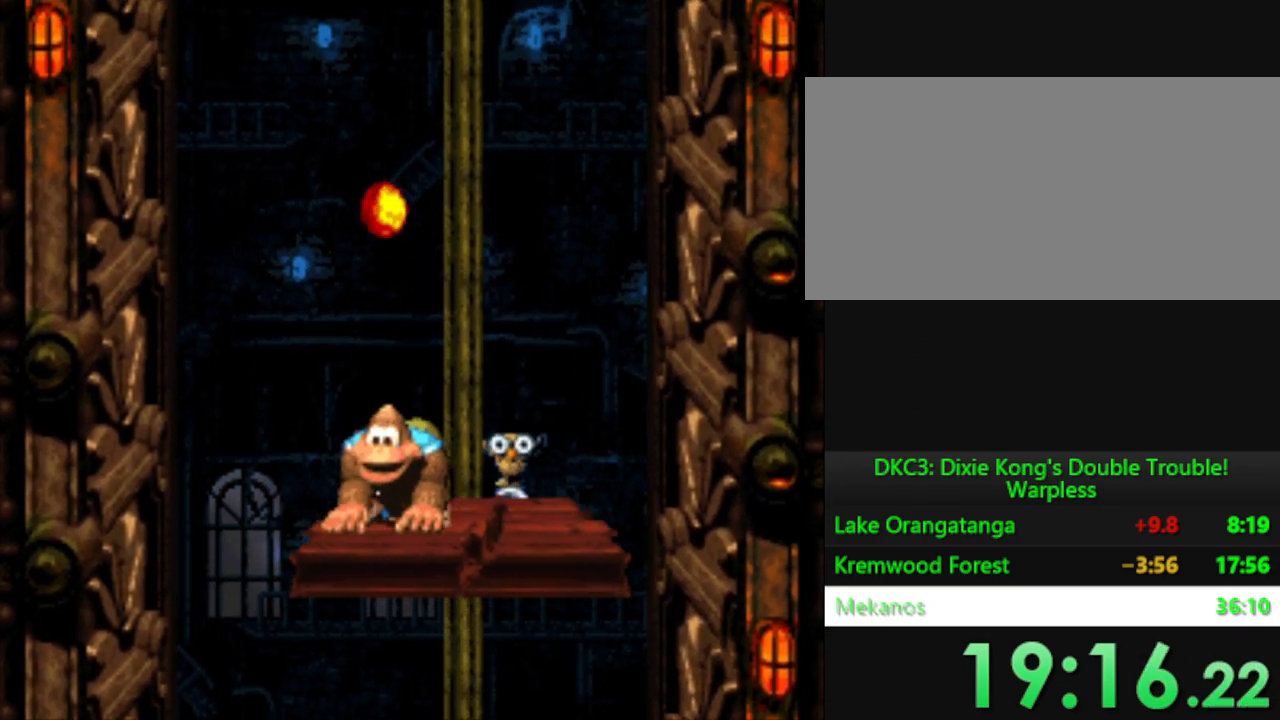
{"buttons": ["Y"], "events": [[184, "DPAD_RIGHT", "up"], [351, "DPAD_LEFT", "down"], [484, "DPAD_LEFT", "up"]]}
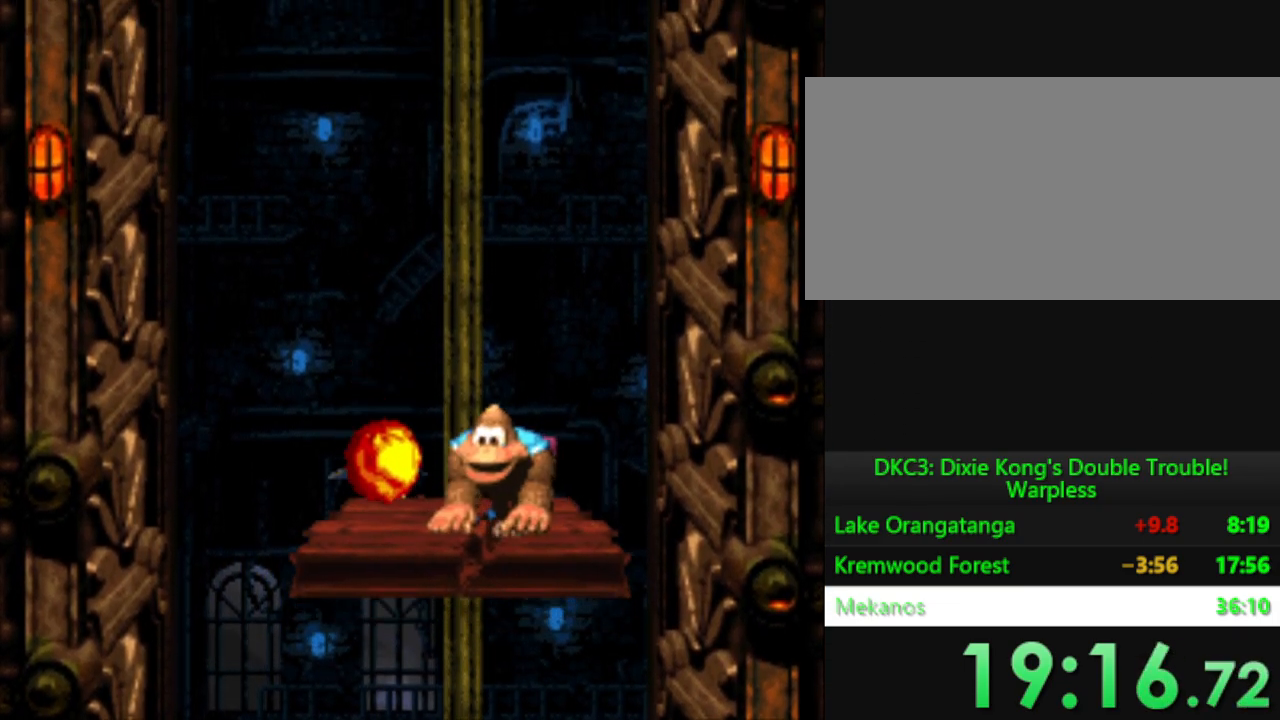
{"buttons": ["Y"], "events": [[217, "DPAD_LEFT", "down"], [350, "DPAD_LEFT", "up"]]}
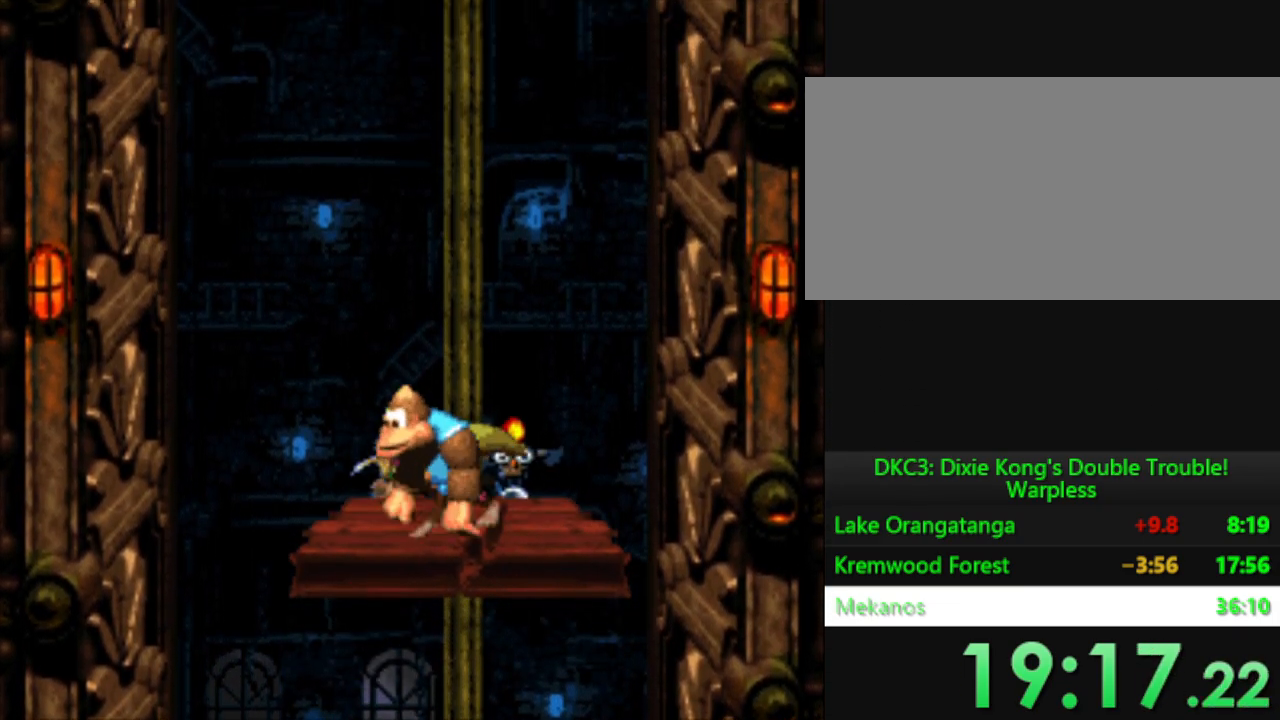
{"buttons": ["Y"], "events": []}
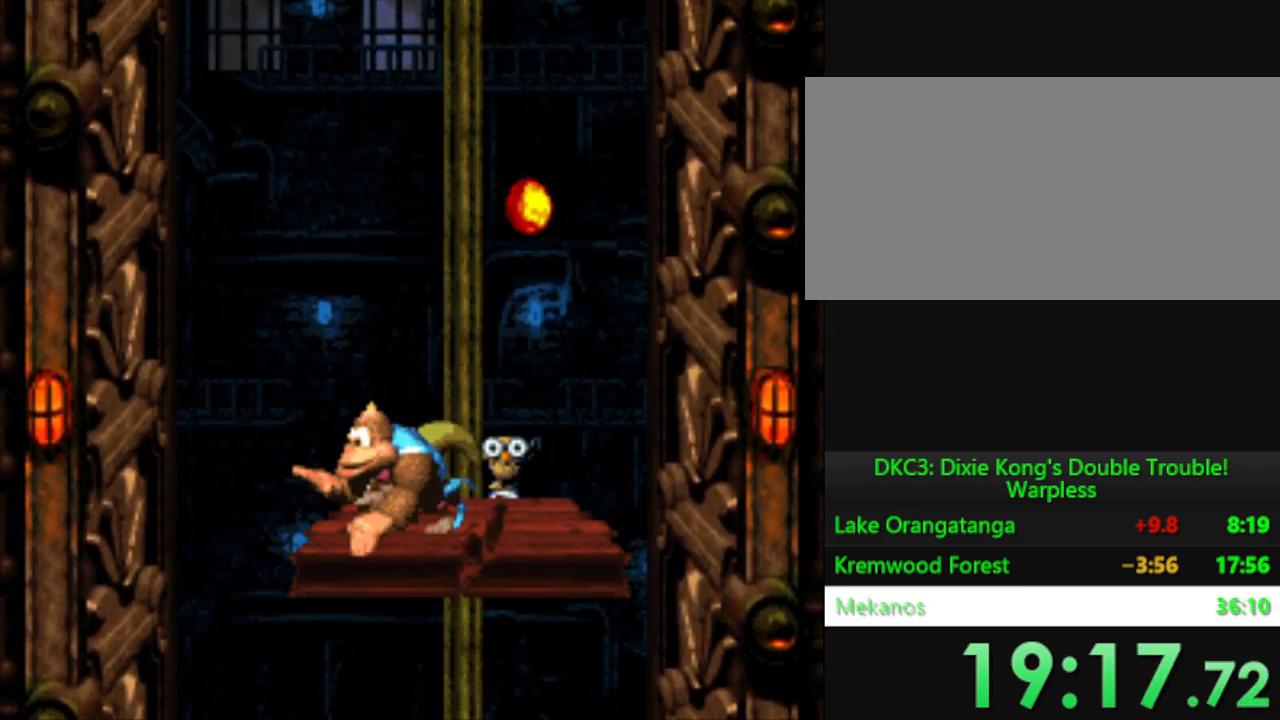
{"buttons": ["Y"], "events": []}
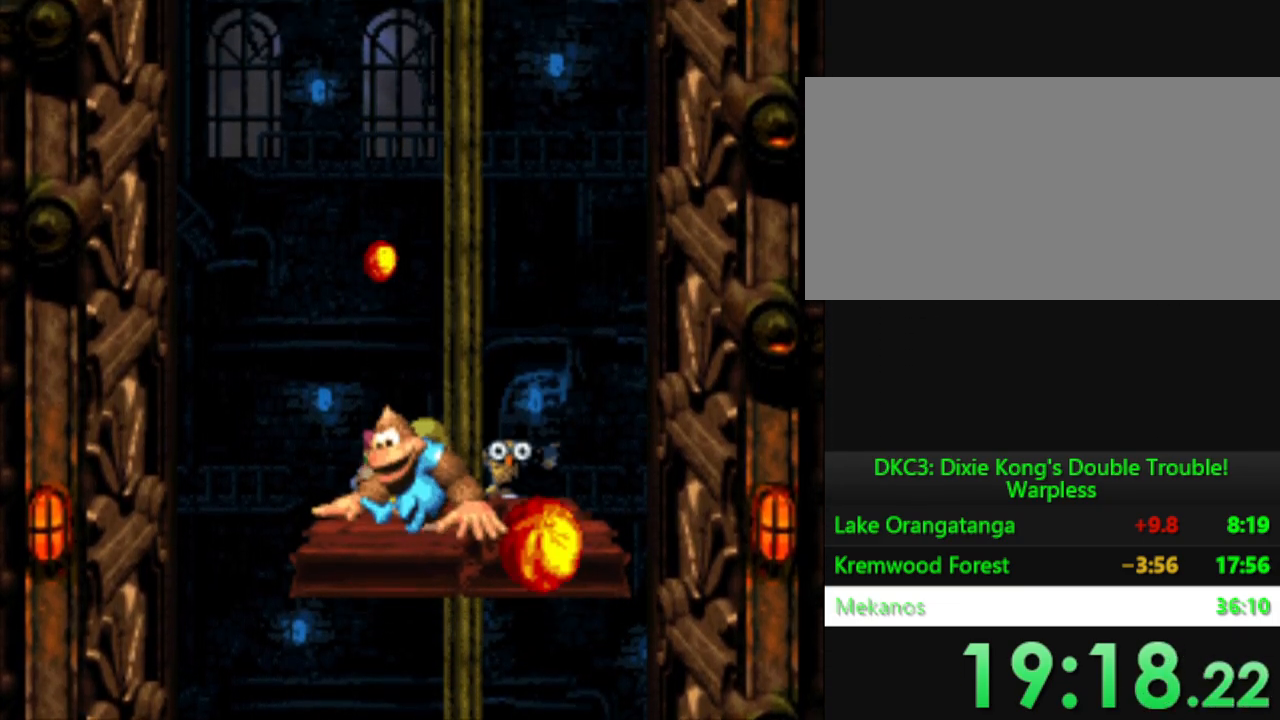
{"buttons": ["Y"], "events": [[100, "DPAD_RIGHT", "down"], [417, "DPAD_RIGHT", "up"]]}
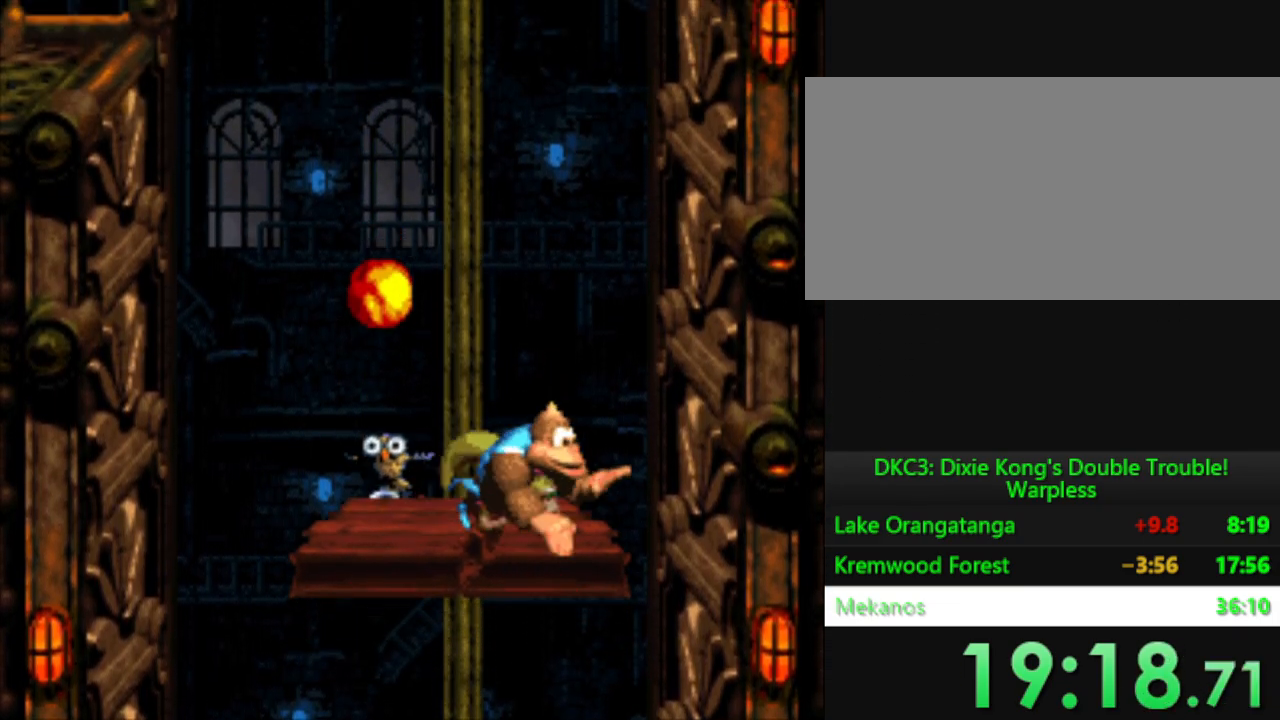
{"buttons": ["Y"], "events": [[50, "DPAD_LEFT", "down"], [250, "DPAD_LEFT", "up"]]}
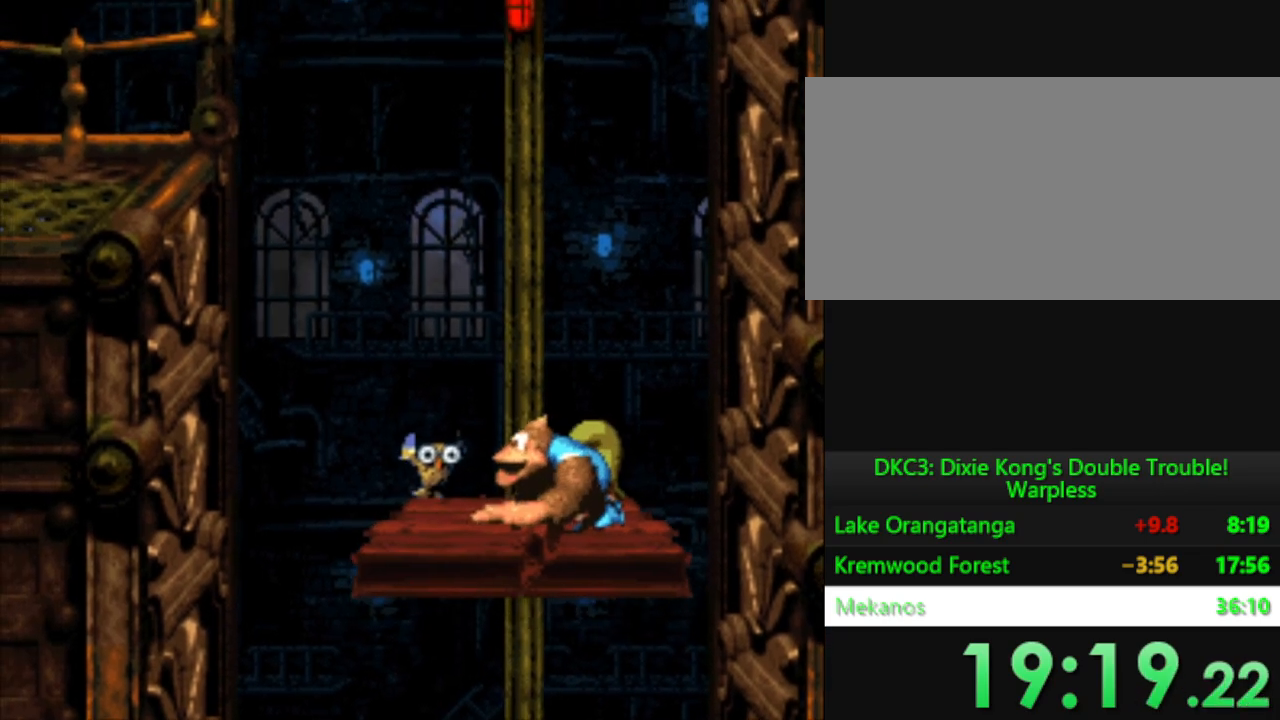
{"buttons": ["Y"], "events": [[34, "DPAD_LEFT", "down"], [150, "DPAD_LEFT", "up"]]}
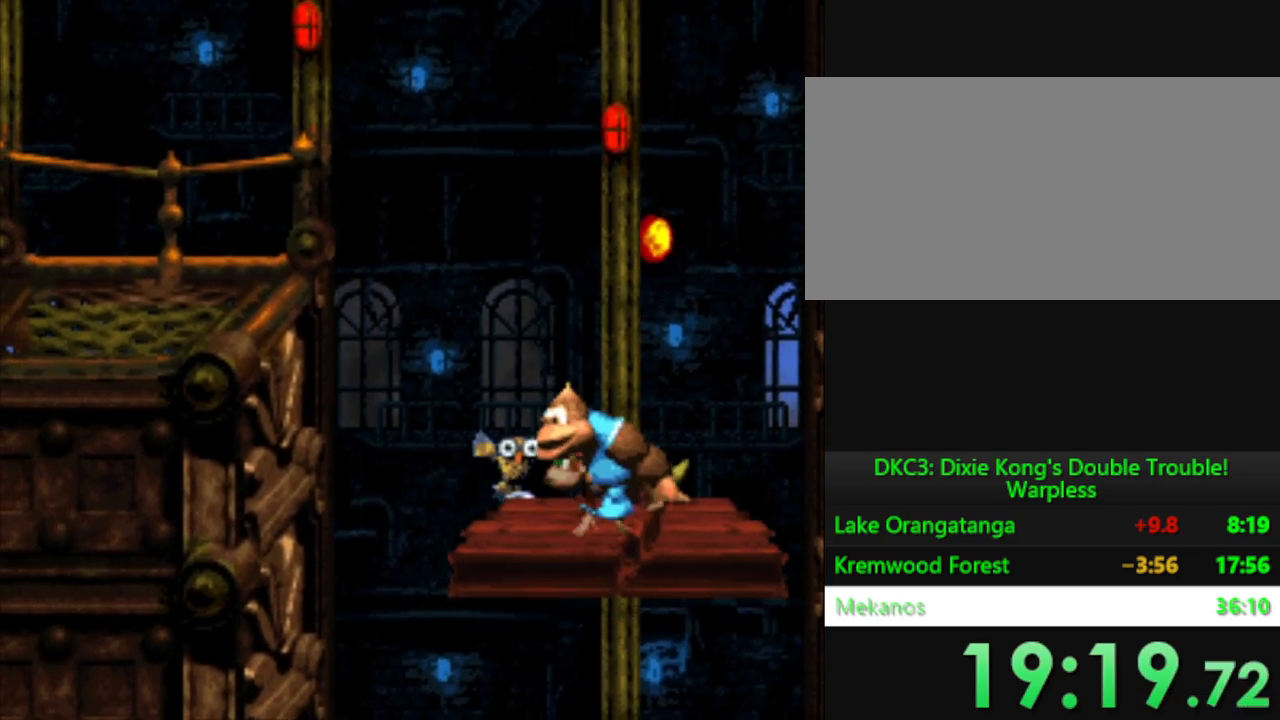
{"buttons": ["Y"], "events": []}
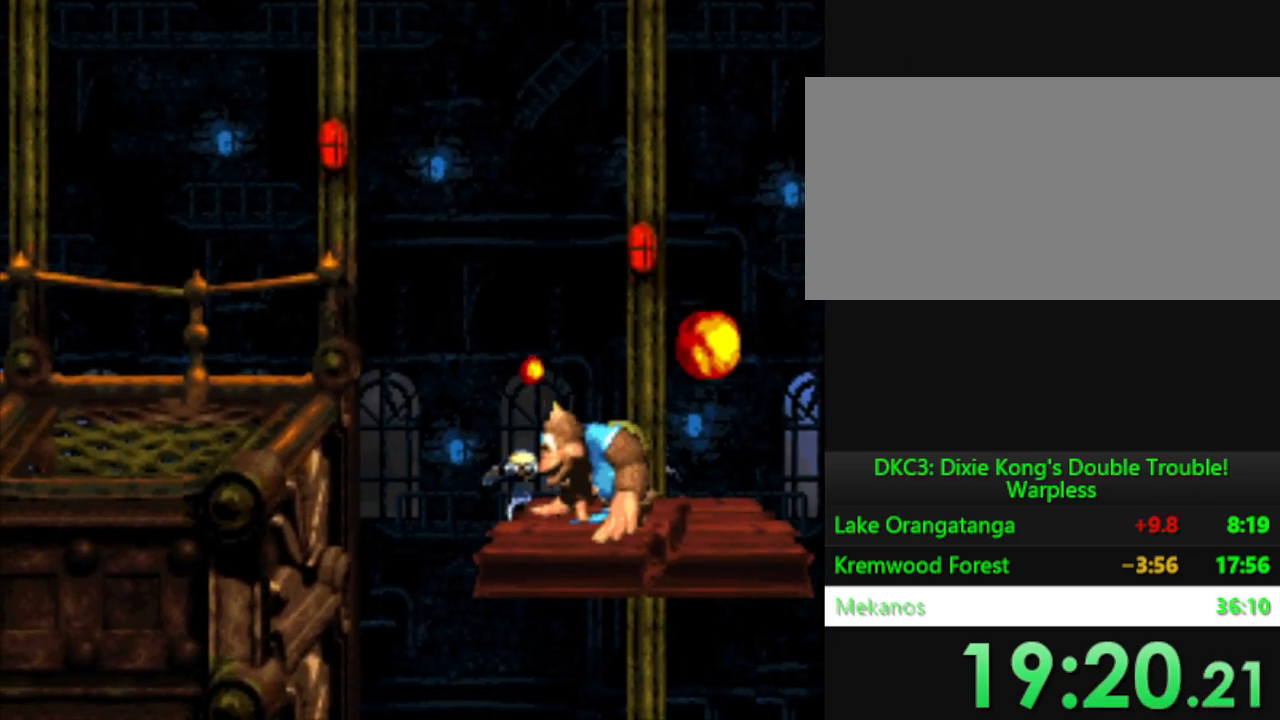
{"buttons": ["Y"], "events": [[217, "DPAD_RIGHT", "down"], [451, "DPAD_RIGHT", "up"]]}
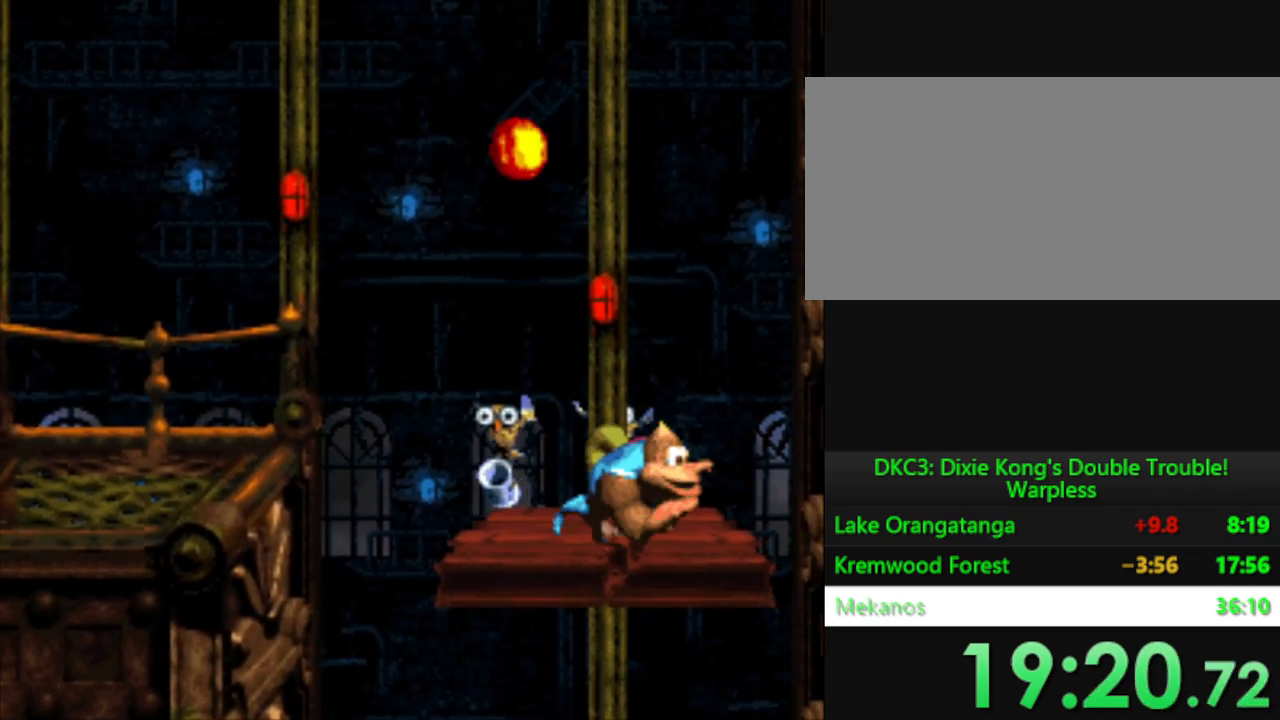
{"buttons": ["Y", "DPAD_LEFT"], "events": [[500, "DPAD_LEFT", "down"]]}
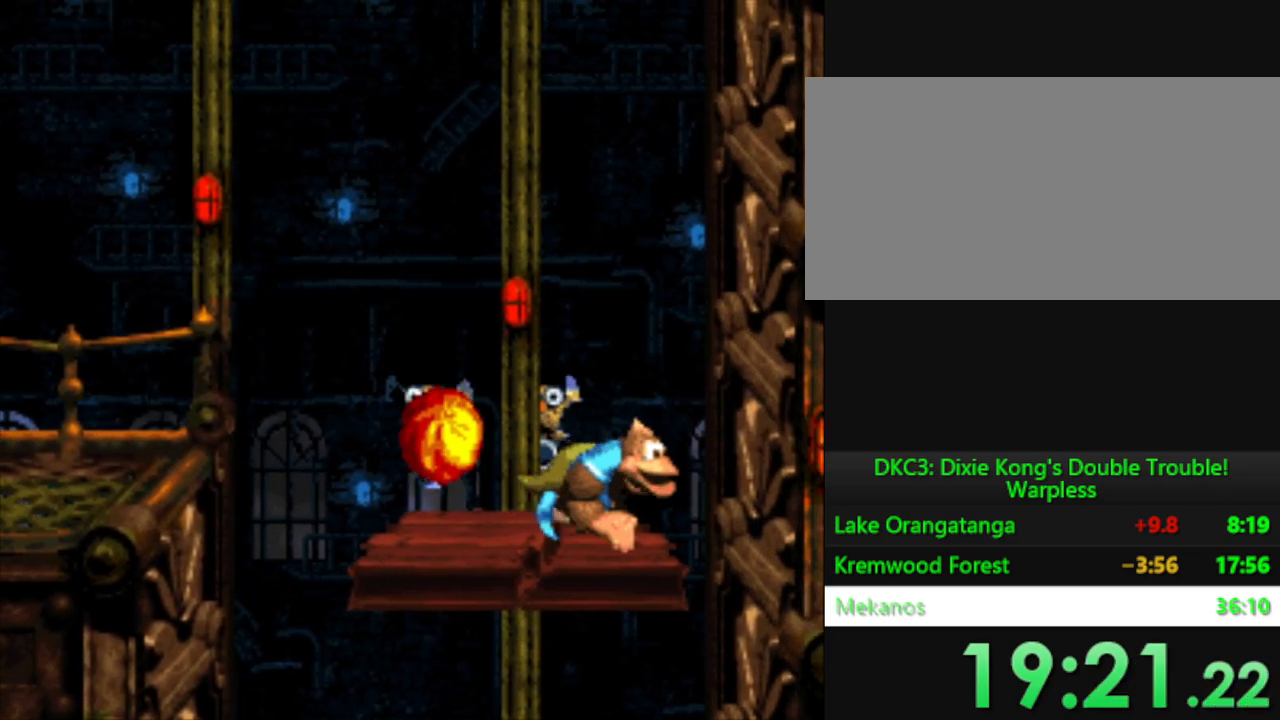
{"buttons": ["Y", "DPAD_LEFT"], "events": []}
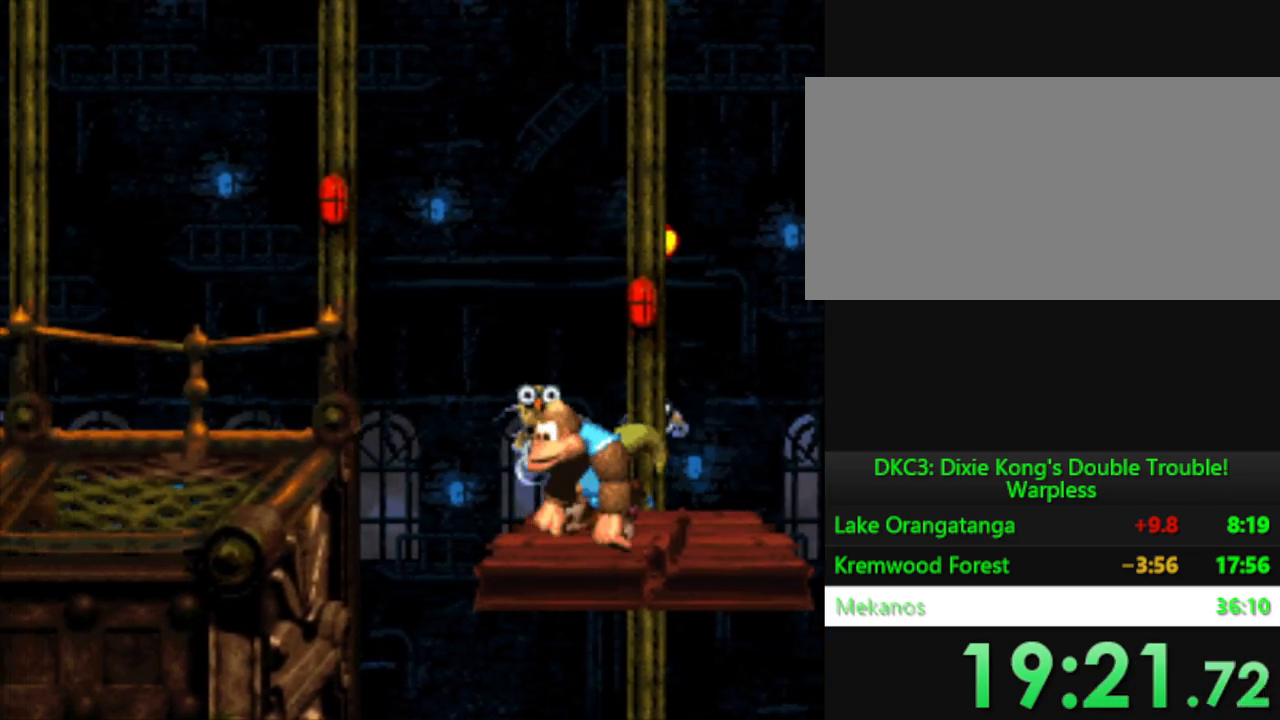
{"buttons": ["Y", "DPAD_LEFT"], "events": [[17, "B", "down"], [384, "B", "up"]]}
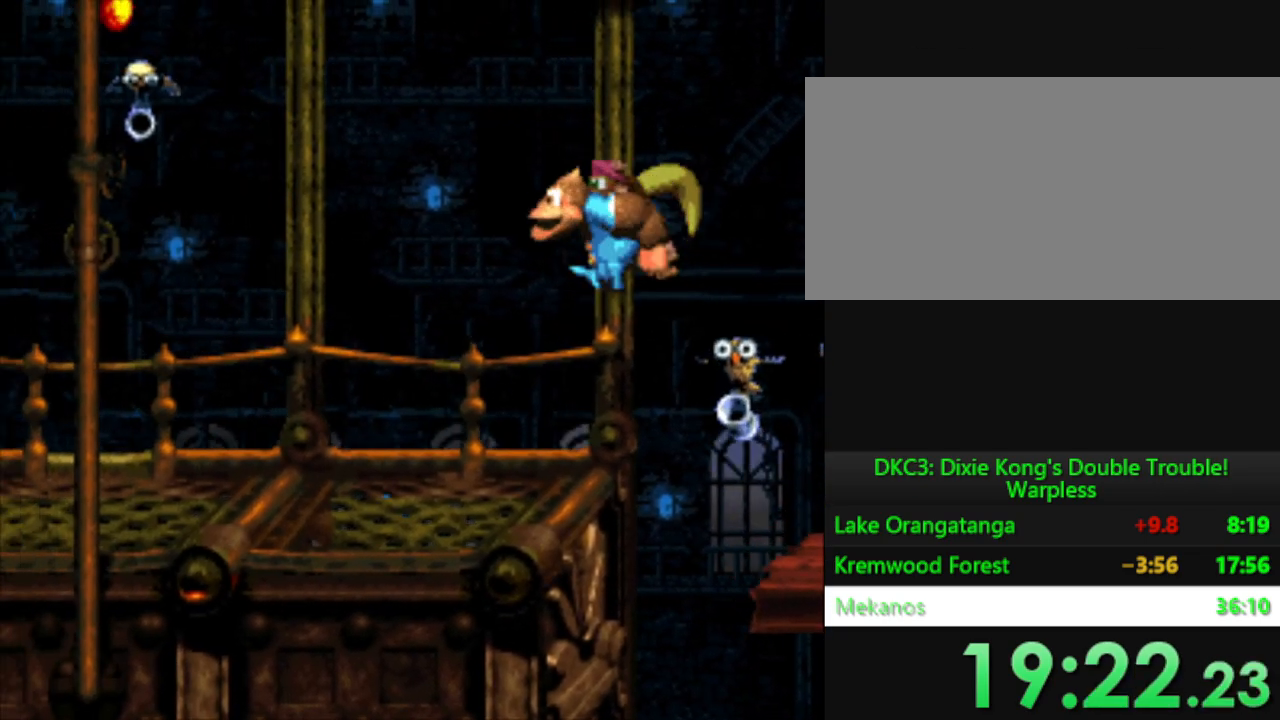
{"buttons": ["Y"], "events": [[317, "DPAD_LEFT", "up"]]}
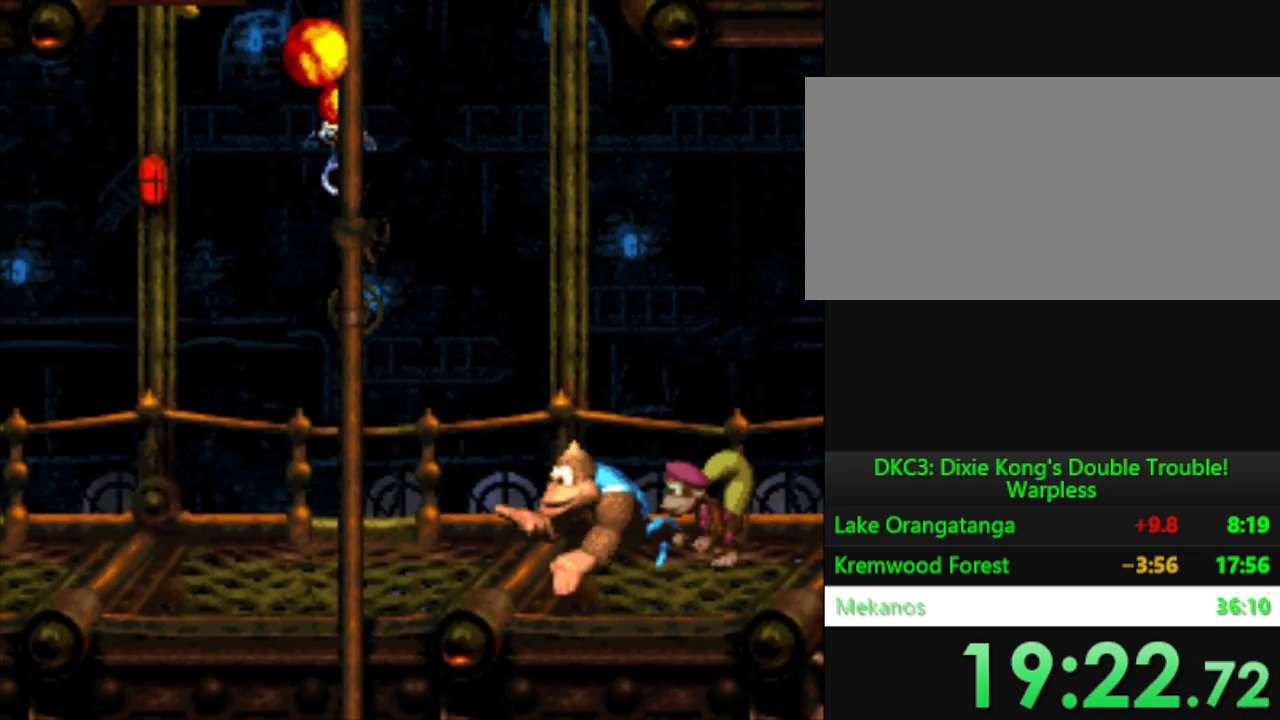
{"buttons": ["Y"], "events": [[200, "DPAD_LEFT", "down"], [300, "DPAD_LEFT", "up"]]}
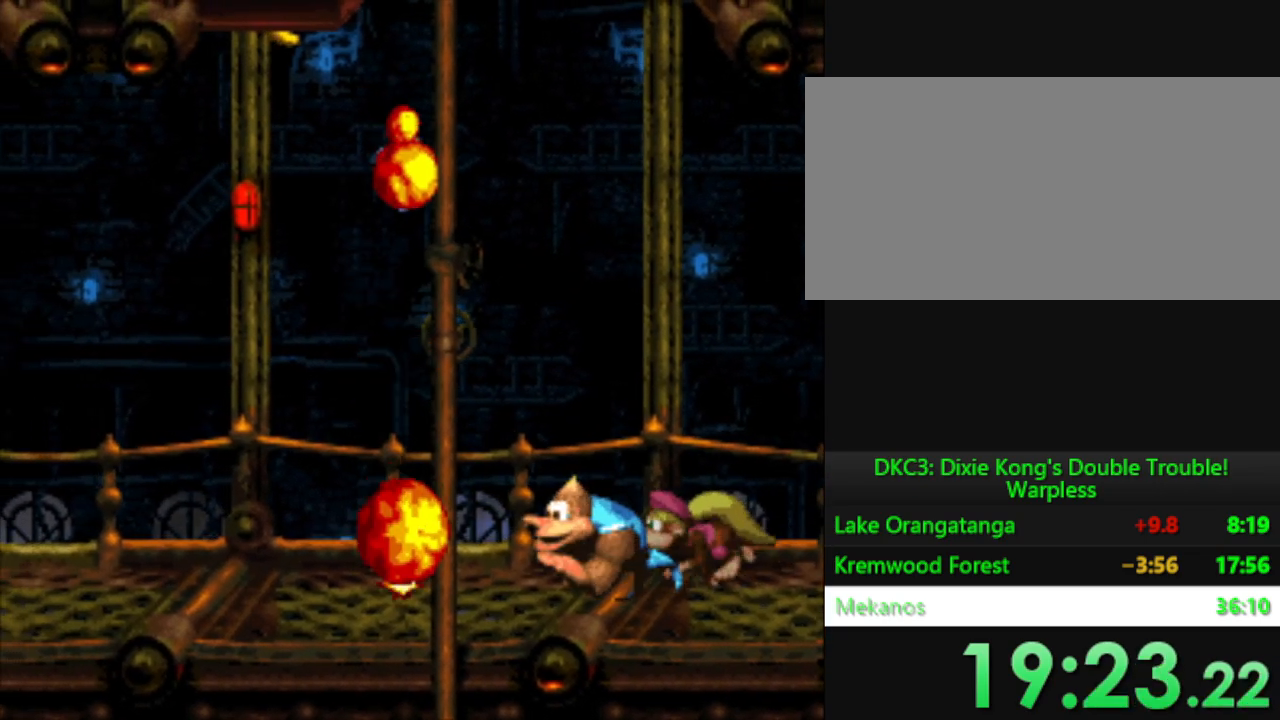
{"buttons": ["Y"], "events": []}
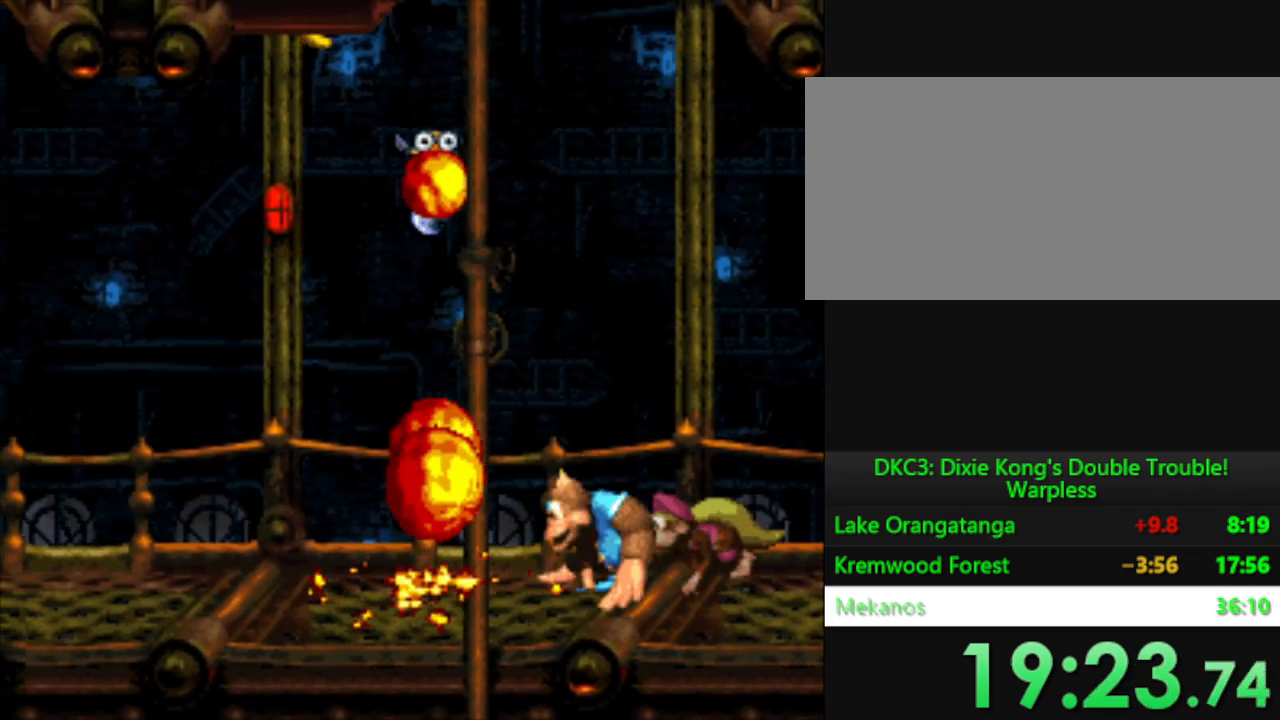
{"buttons": ["Y"], "events": []}
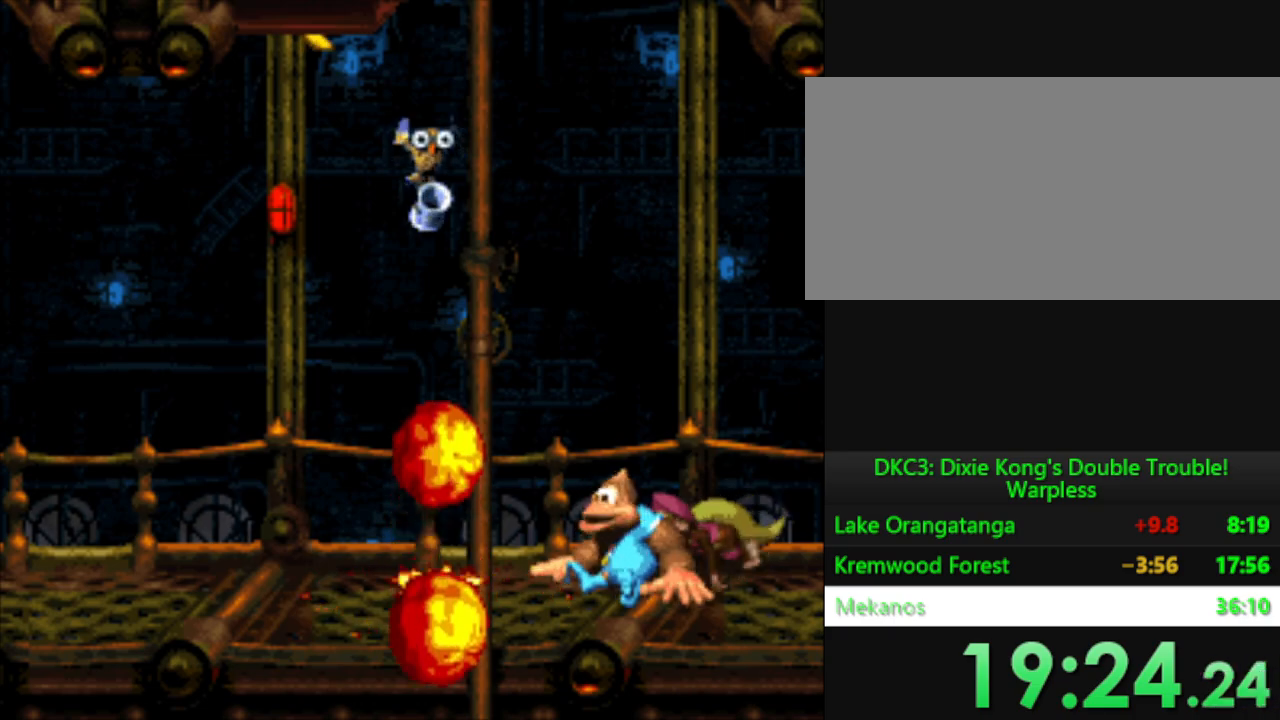
{"buttons": ["Y", "DPAD_LEFT"], "events": [[467, "DPAD_LEFT", "down"]]}
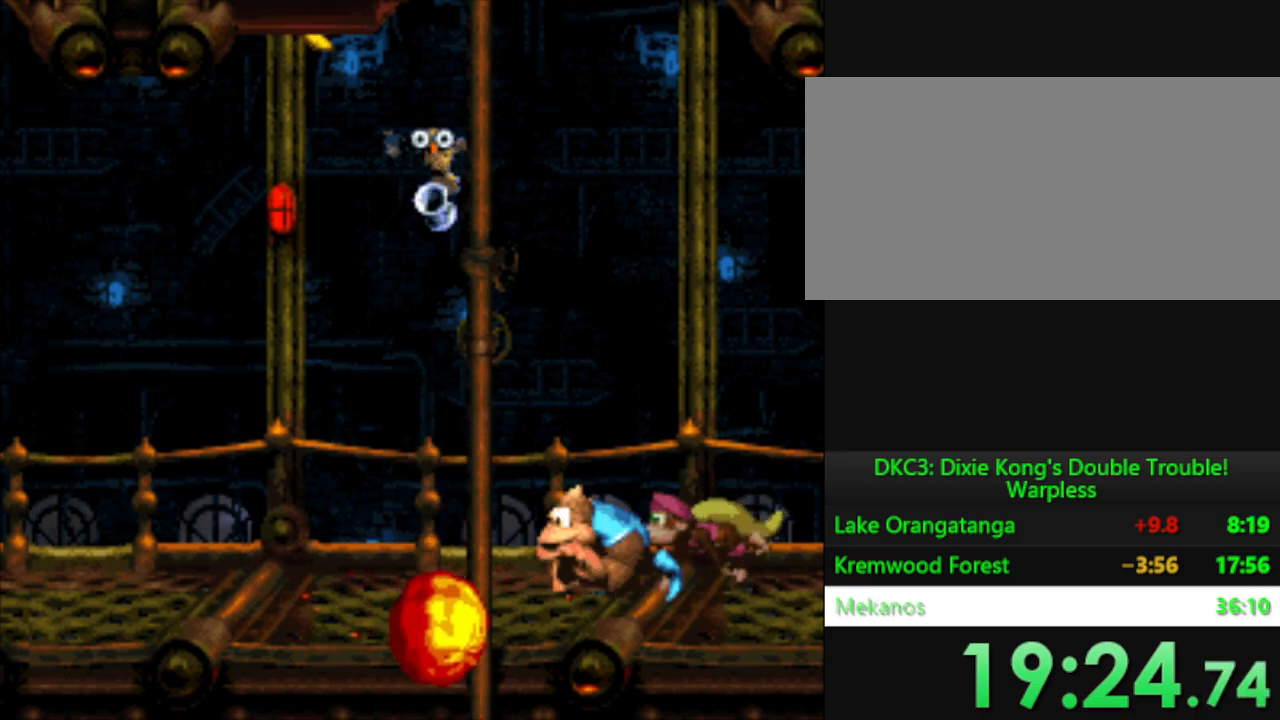
{"buttons": ["Y", "DPAD_LEFT"], "events": []}
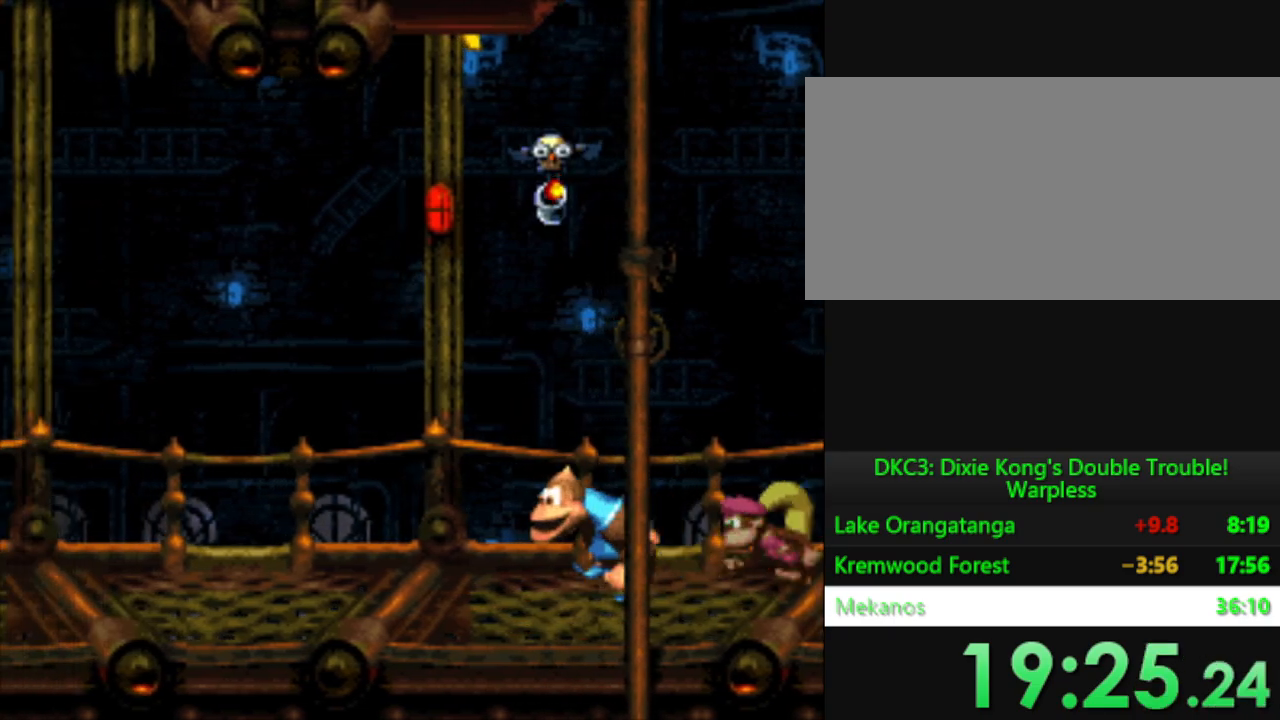
{"buttons": ["Y", "DPAD_LEFT"], "events": []}
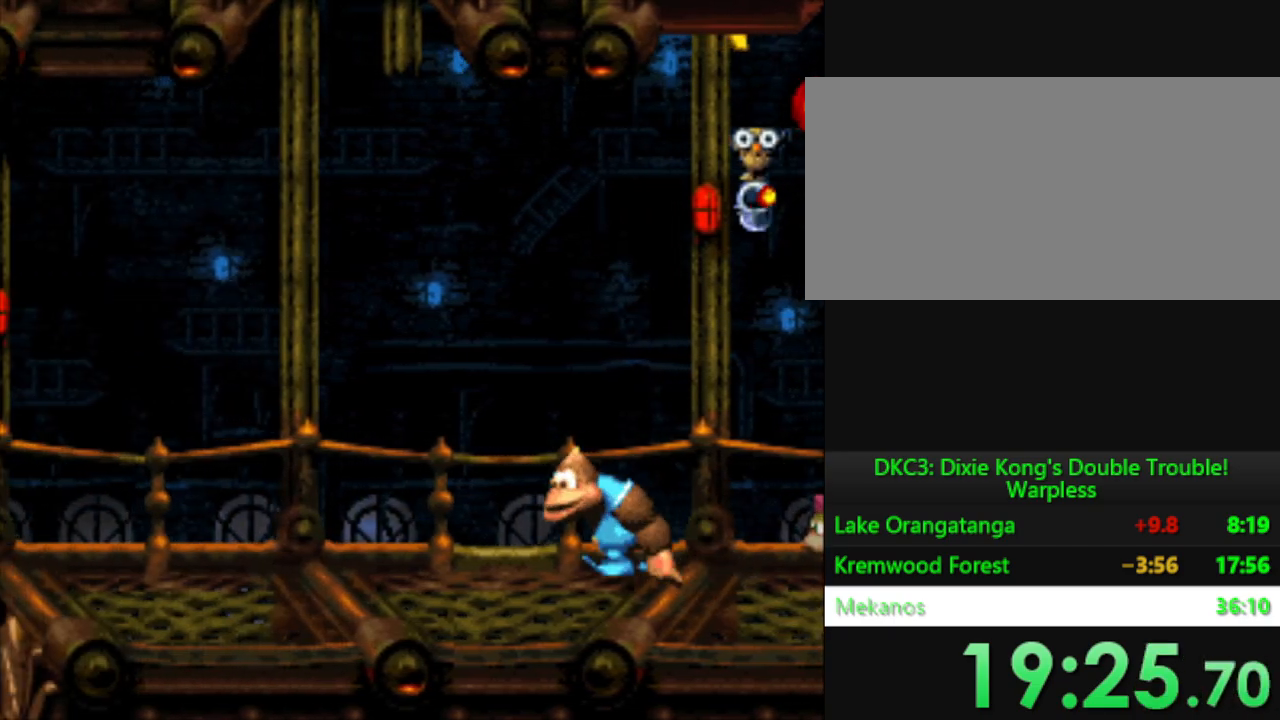
{"buttons": ["Y", "DPAD_LEFT"], "events": []}
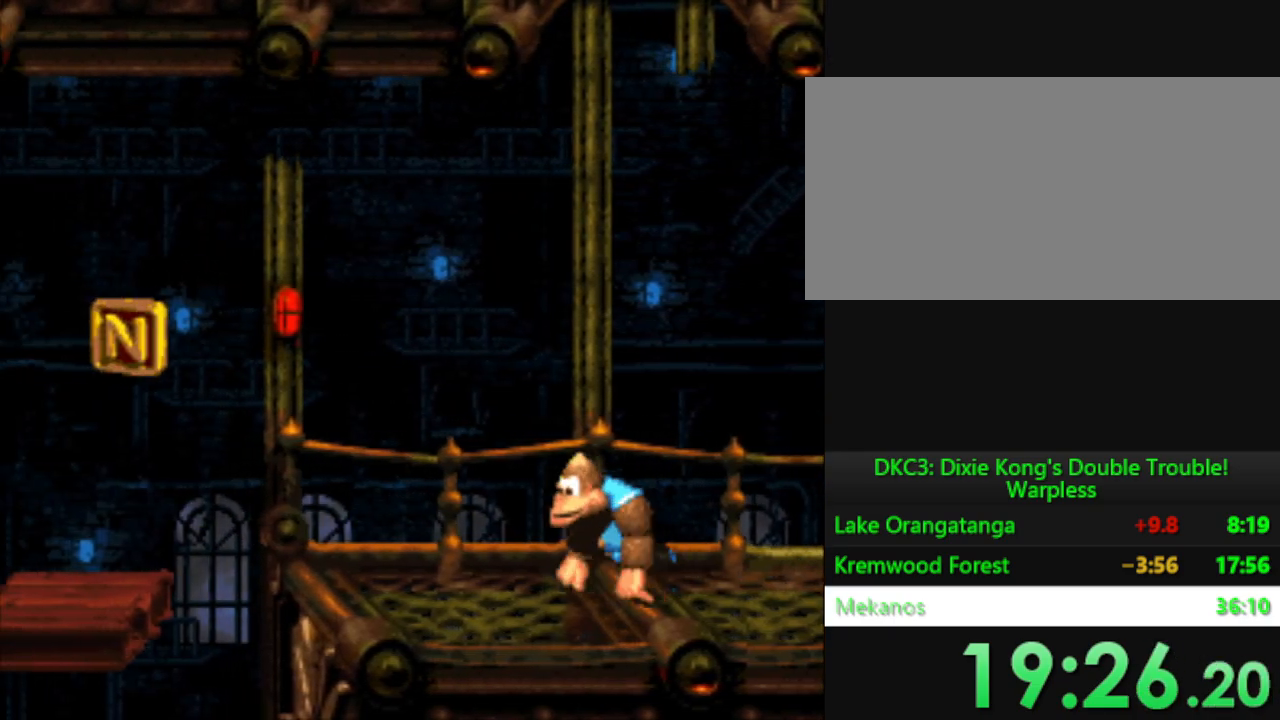
{"buttons": ["B", "Y", "DPAD_LEFT"], "events": [[333, "B", "down"]]}
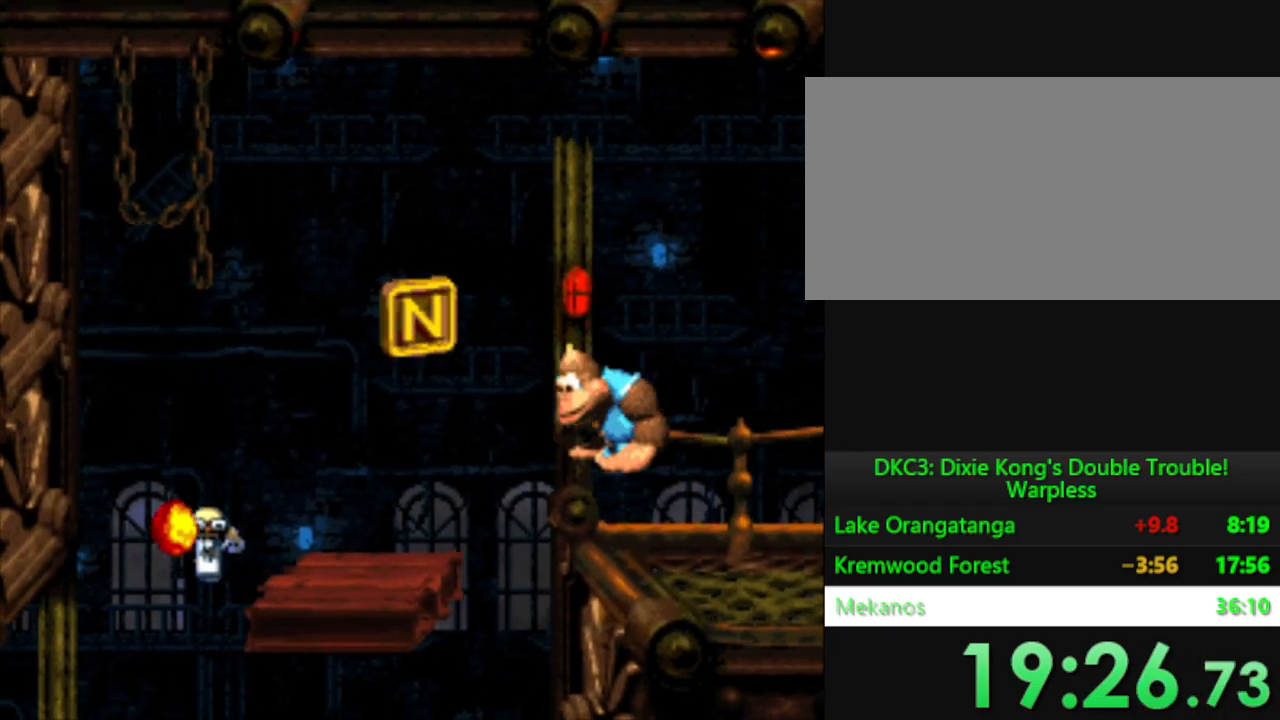
{"buttons": ["Y"], "events": [[100, "B", "up"], [167, "DPAD_LEFT", "up"], [401, "DPAD_LEFT", "down"], [484, "DPAD_LEFT", "up"]]}
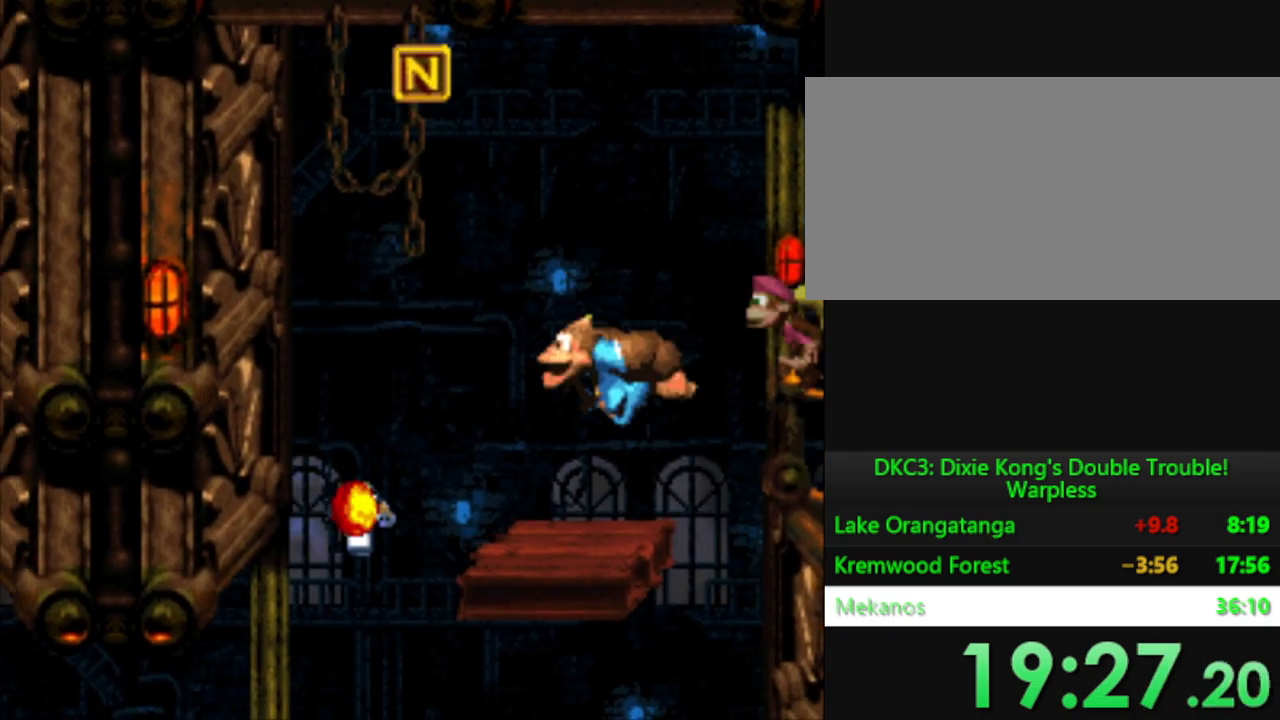
{"buttons": ["Y"], "events": []}
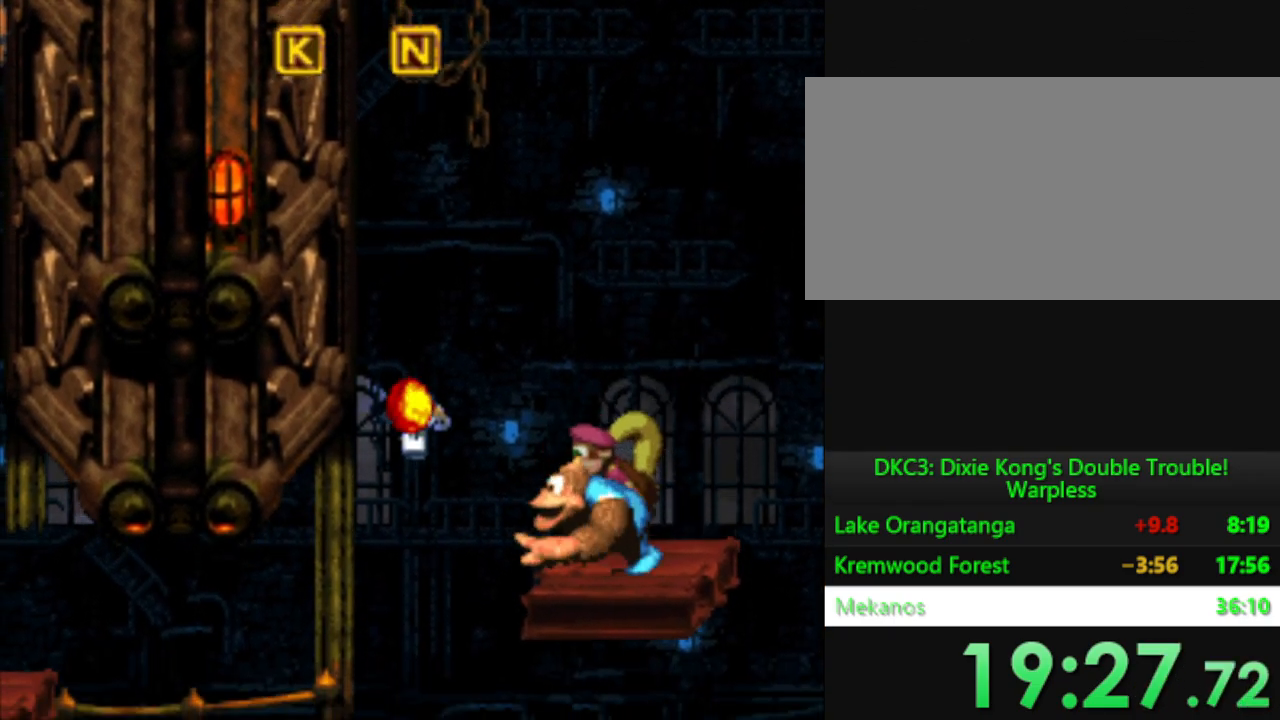
{"buttons": ["B", "Y", "DPAD_LEFT"], "events": [[417, "DPAD_LEFT", "down"], [501, "B", "down"]]}